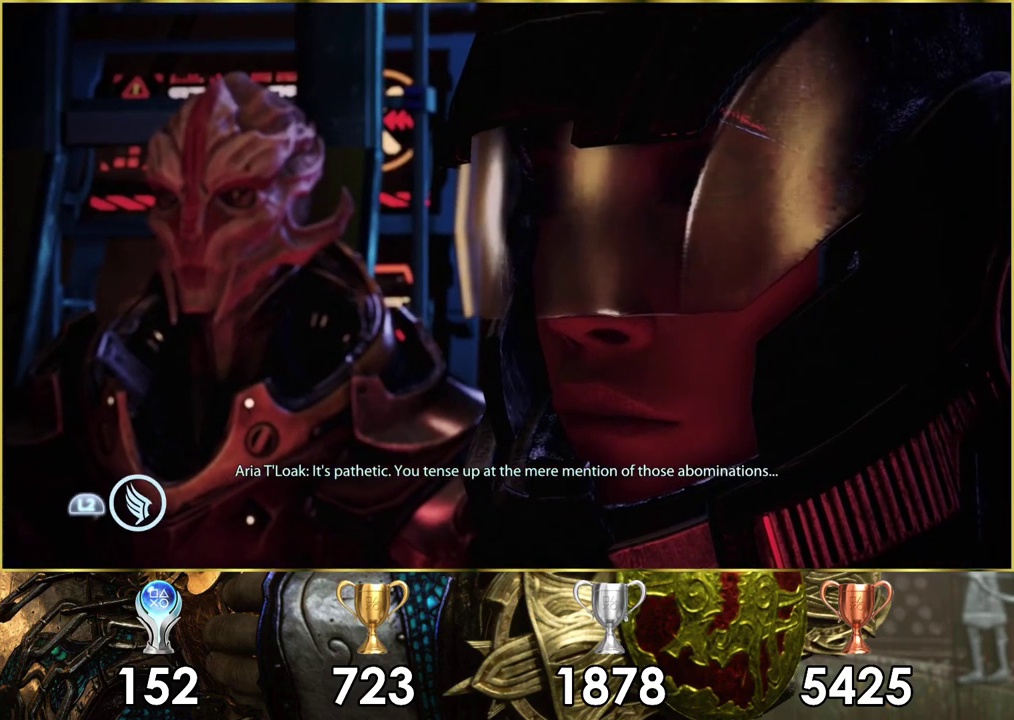
Gameplay with a controller (PlayStation layout); each line is a JSON object with the inputs held at the frame after it (dt_ms = milliseconds from this image to that frame). "events" lists button and stick changes between this image and that frame as [ms after this image, input, new state], when the widget could be followed in between. Not read: L1.
{"dt_ms": 600, "buttons": ["L2"], "left_stick": "center", "right_stick": "center", "events": [[567, "L2", "down"]]}
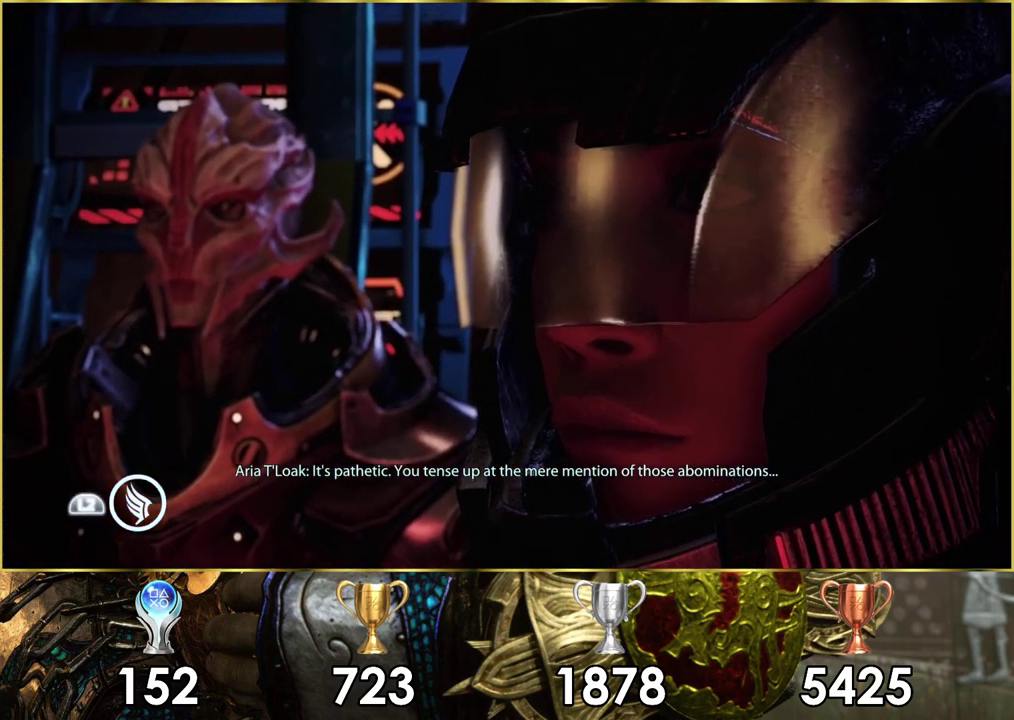
{"dt_ms": 400, "buttons": ["L2"], "left_stick": "center", "right_stick": "center", "events": []}
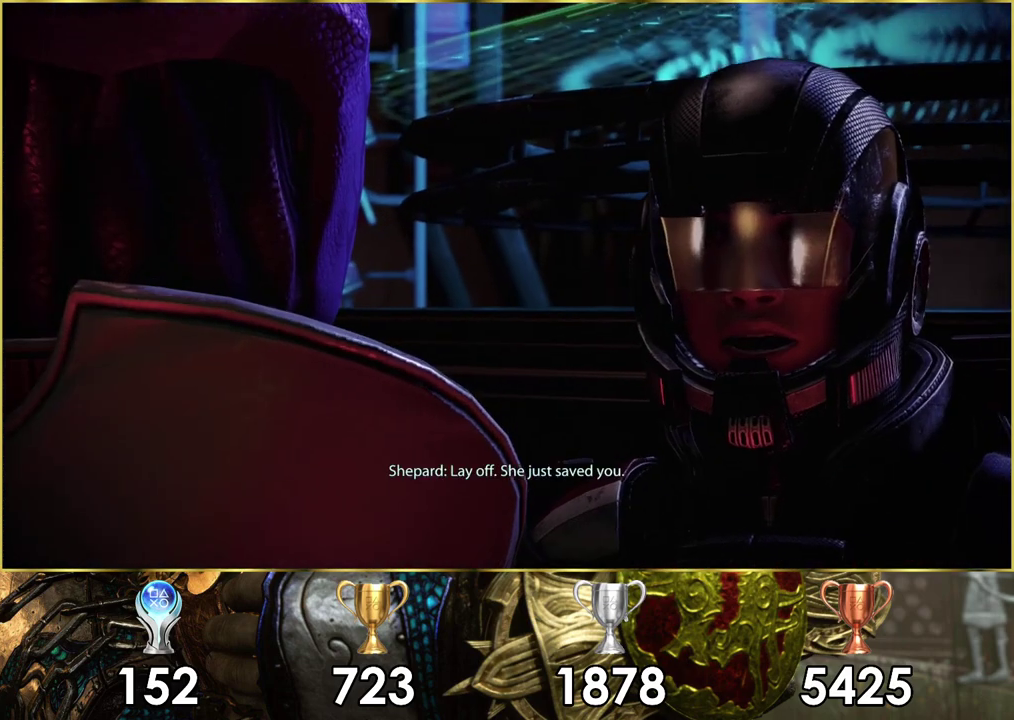
{"dt_ms": 500, "buttons": ["L2"], "left_stick": "center", "right_stick": "center", "events": []}
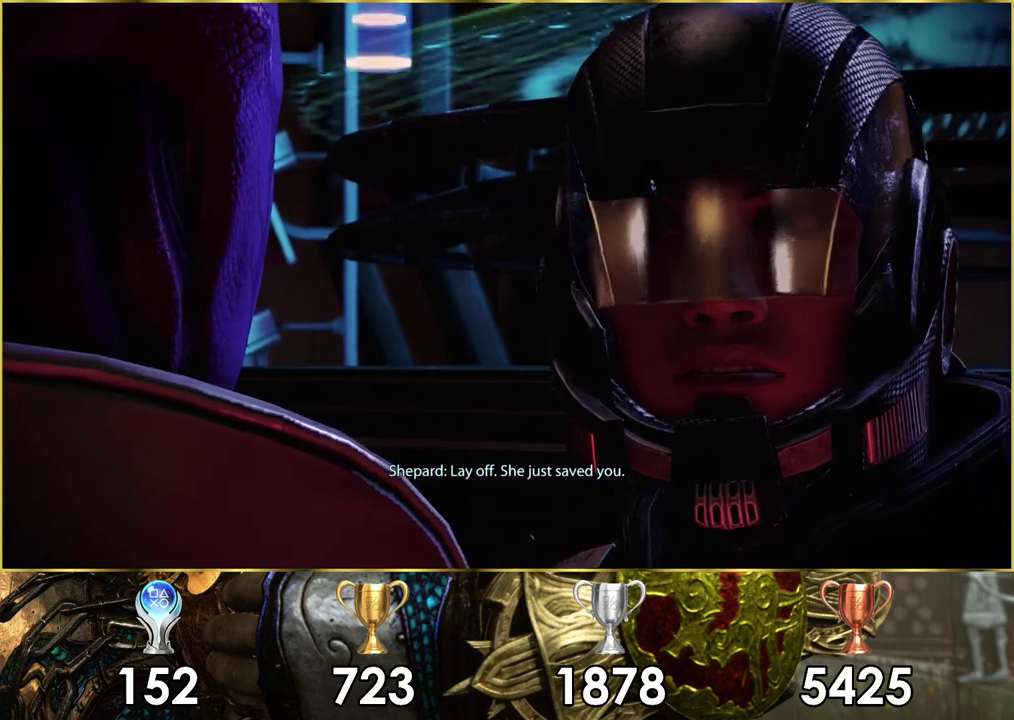
{"dt_ms": 600, "buttons": [], "left_stick": "center", "right_stick": "center", "events": [[517, "L2", "up"]]}
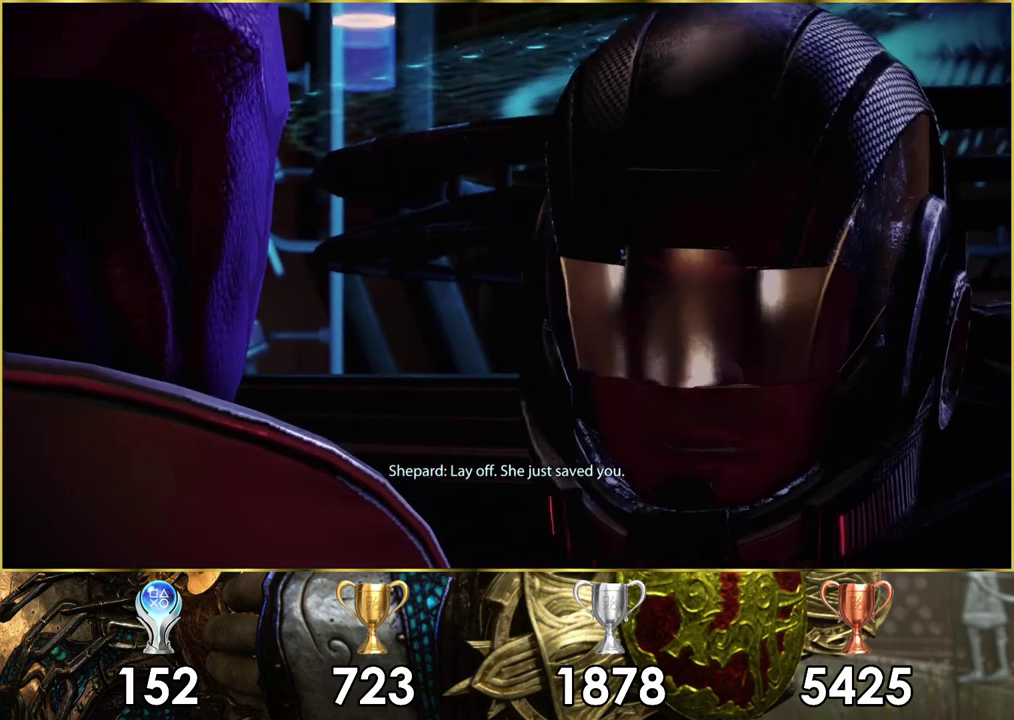
{"dt_ms": 400, "buttons": [], "left_stick": "center", "right_stick": "center", "events": []}
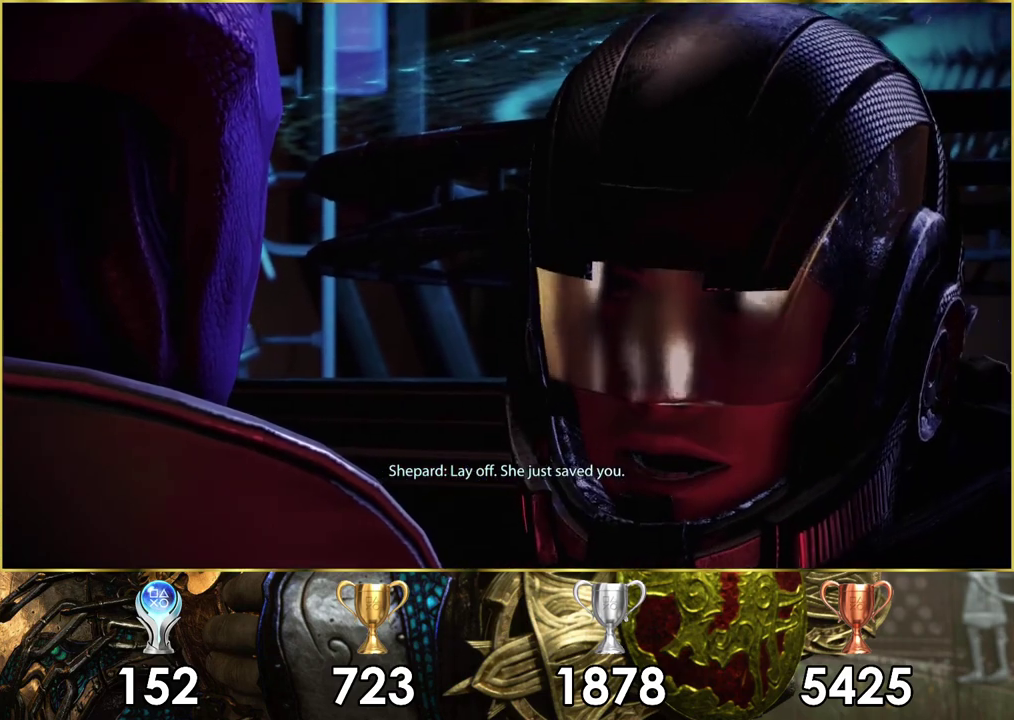
{"dt_ms": 500, "buttons": [], "left_stick": "center", "right_stick": "center", "events": []}
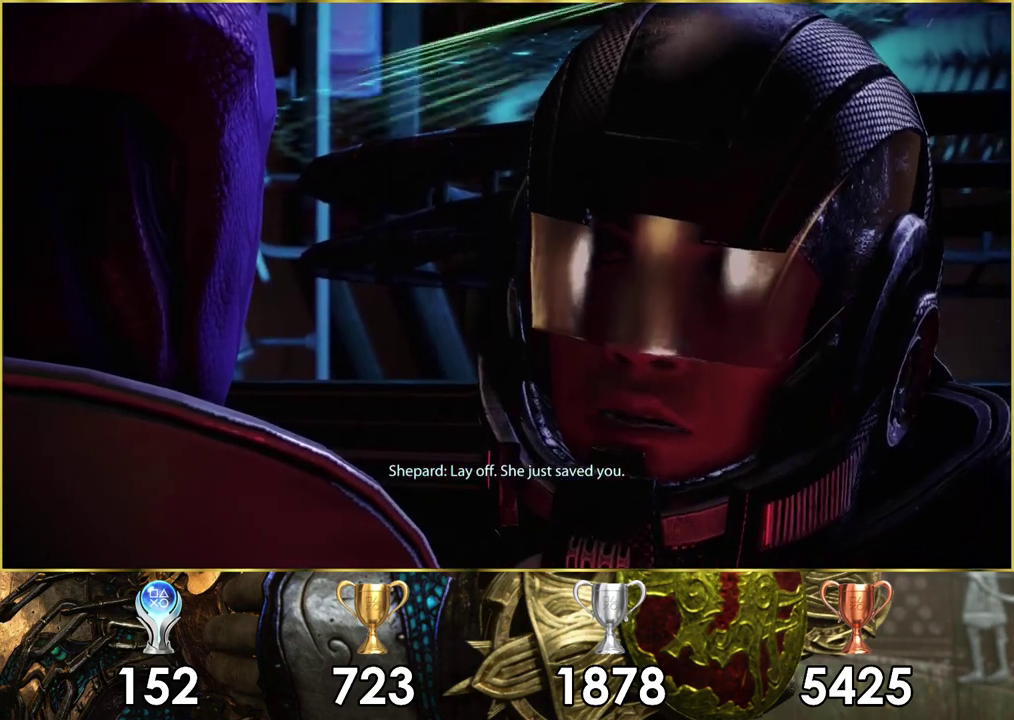
{"dt_ms": 500, "buttons": [], "left_stick": "center", "right_stick": "center", "events": []}
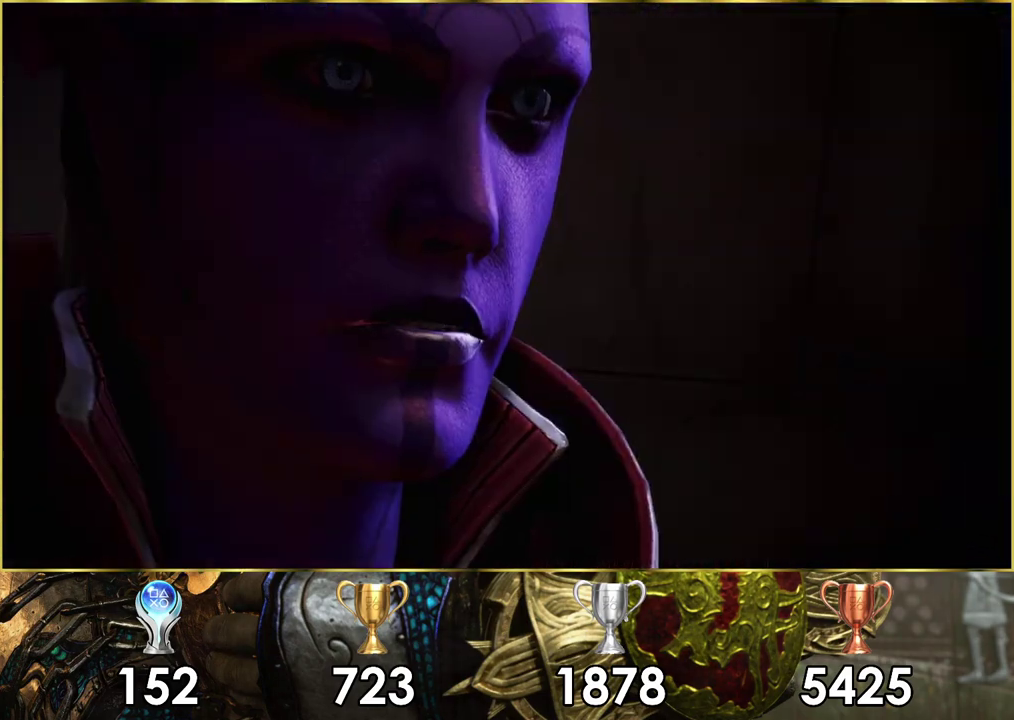
{"dt_ms": 500, "buttons": [], "left_stick": "center", "right_stick": "center", "events": []}
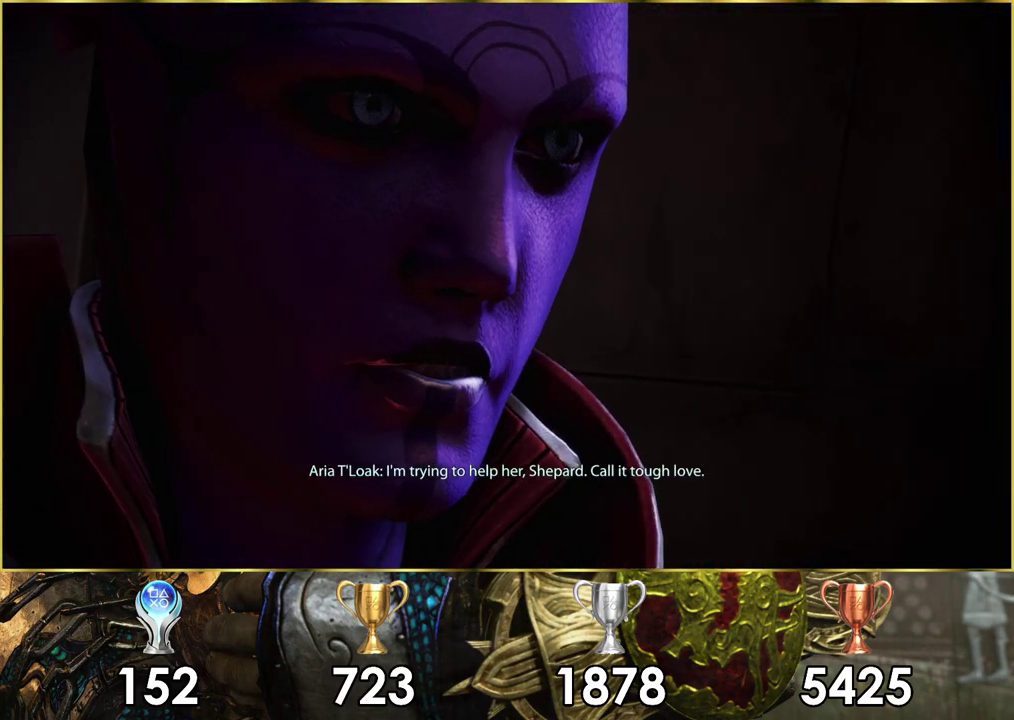
{"dt_ms": 500, "buttons": [], "left_stick": "center", "right_stick": "center", "events": []}
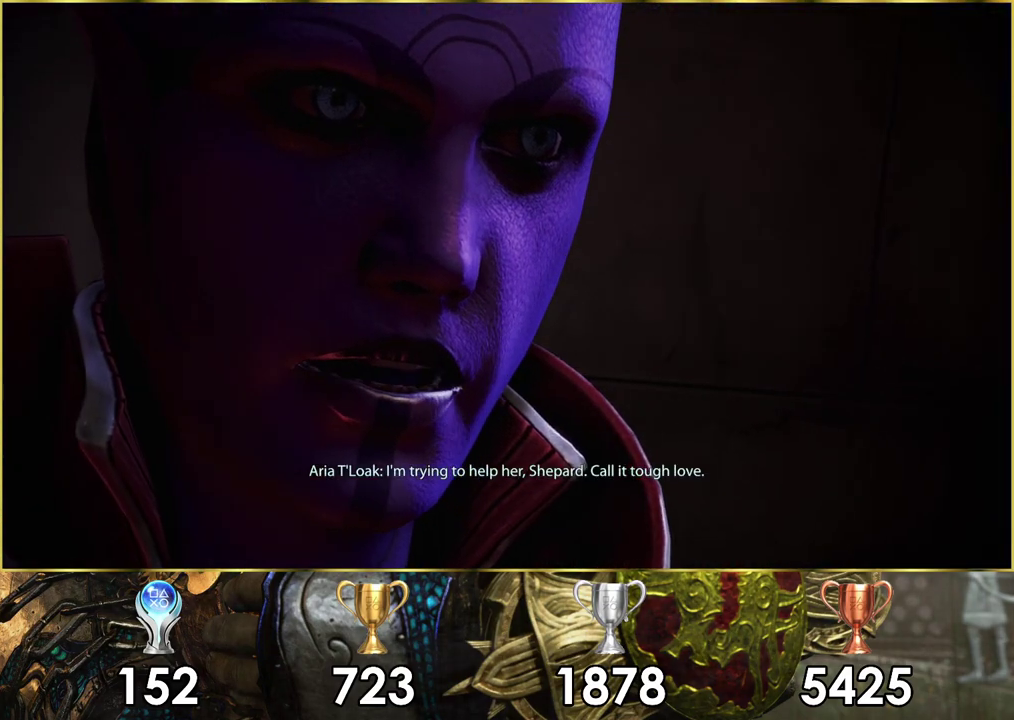
{"dt_ms": 700, "buttons": ["SQUARE"], "left_stick": "center", "right_stick": "center", "events": [[617, "SQUARE", "down"]]}
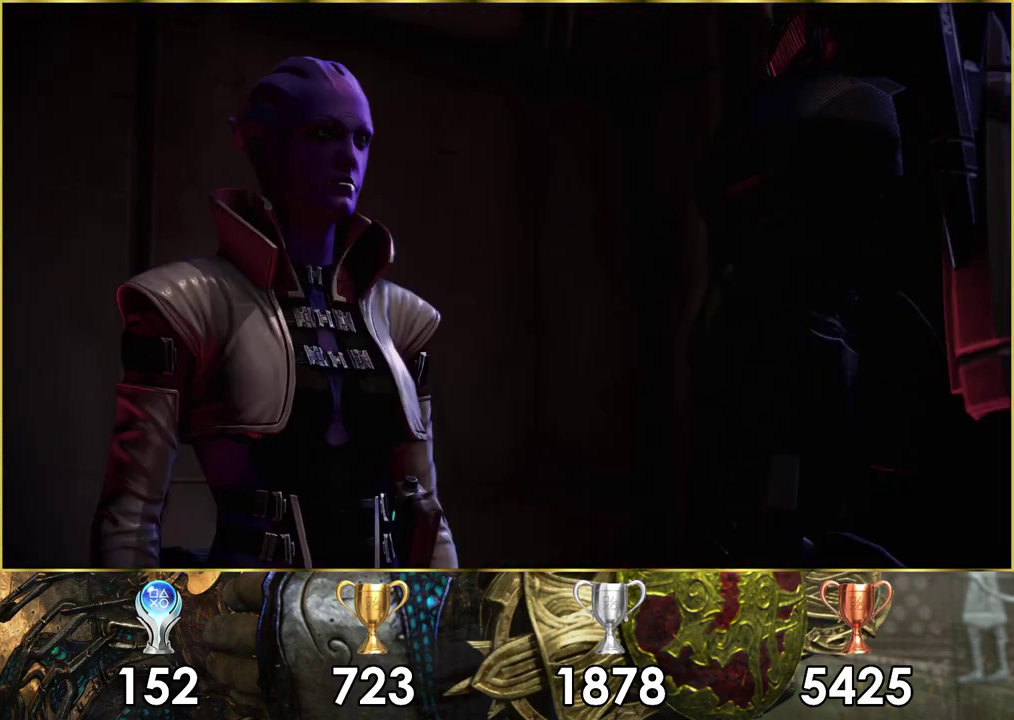
{"dt_ms": 300, "buttons": [], "left_stick": "center", "right_stick": "center", "events": [[33, "SQUARE", "up"]]}